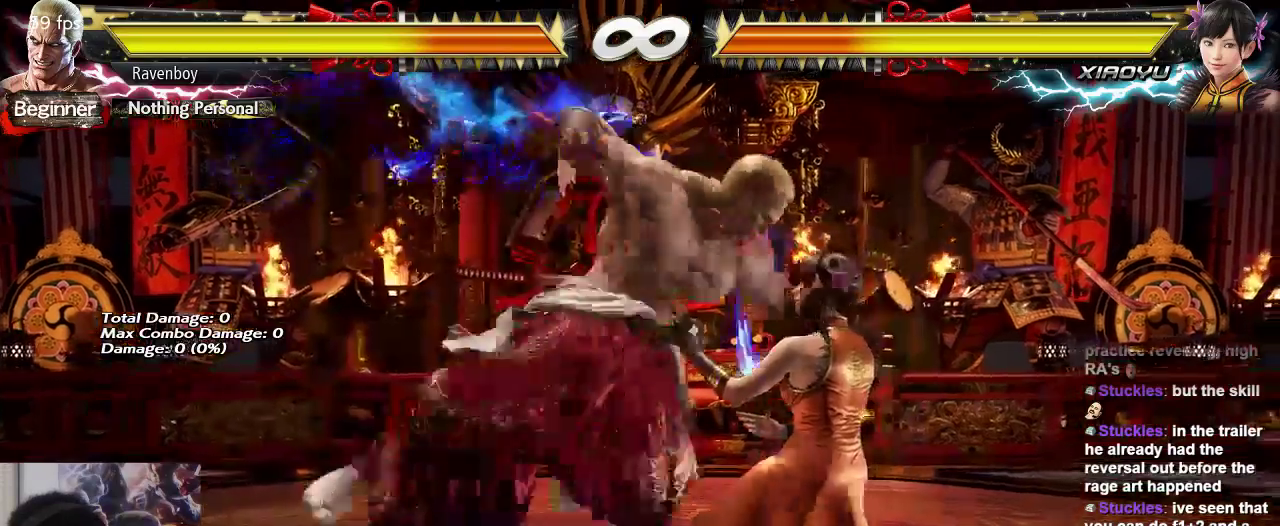
Gameplay with a controller (arcade stick); each line is a JSON object with the inputs held at the frame after it (dt_ms = milliseconds from this image to that frame). "events" lists button and stick changes between this image and that frame as [ms after this image, input, new state], when the widget could be followed in between. Not read: L3 R3.
{"dt_ms": 500, "buttons": ["SQUARE"], "left_stick": "down-right", "events": [[250, "left_stick", "down-right"], [283, "SQUARE", "down"], [383, "SQUARE", "up"], [450, "SQUARE", "down"]]}
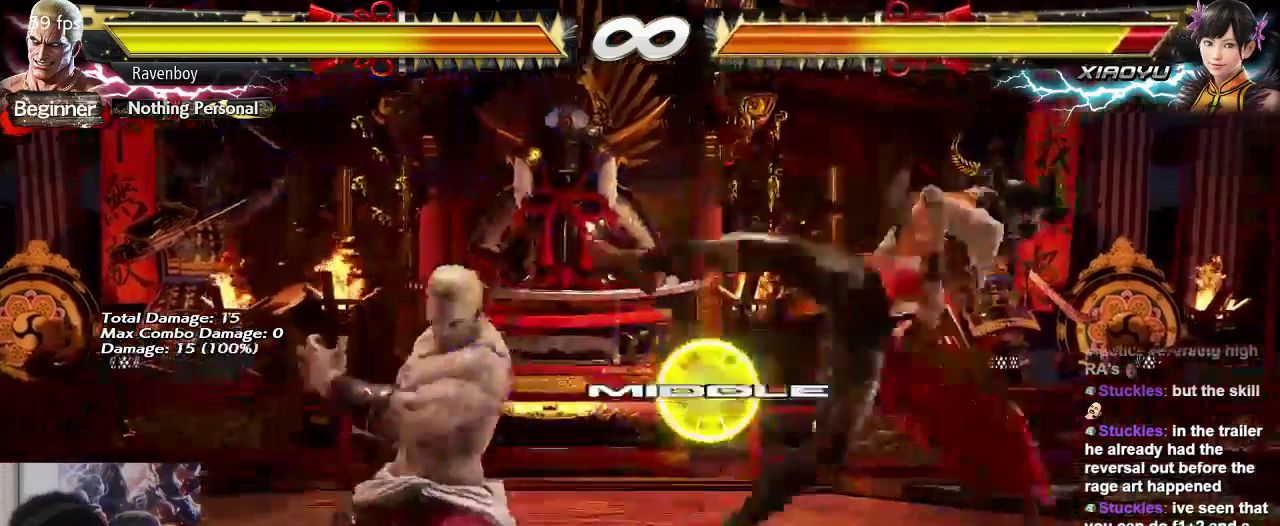
{"dt_ms": 500, "buttons": [], "left_stick": "center", "events": [[17, "left_stick", "center"], [50, "SQUARE", "up"]]}
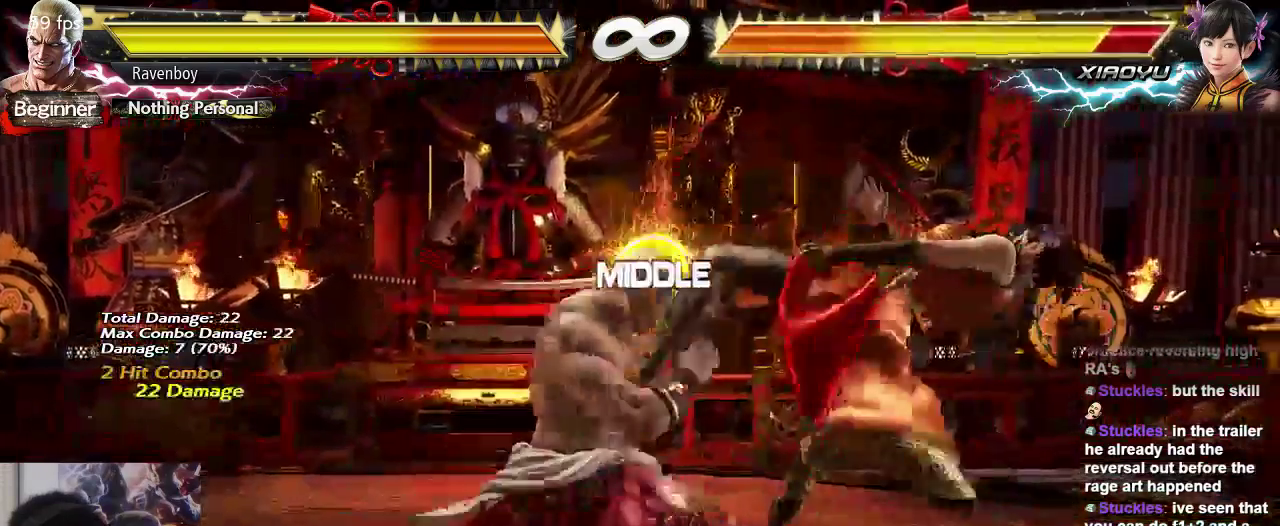
{"dt_ms": 500, "buttons": ["SELECT"], "left_stick": "center", "events": [[317, "SELECT", "down"]]}
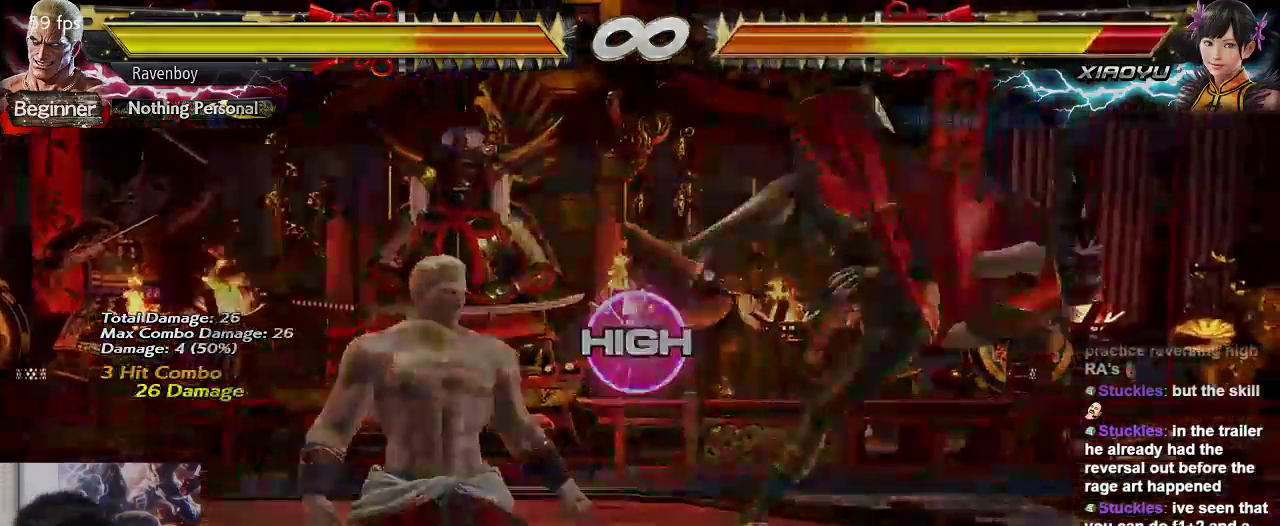
{"dt_ms": 500, "buttons": ["SELECT"], "left_stick": "center", "events": [[67, "CROSS", "down"], [167, "CROSS", "up"], [233, "SELECT", "up"], [400, "SELECT", "down"]]}
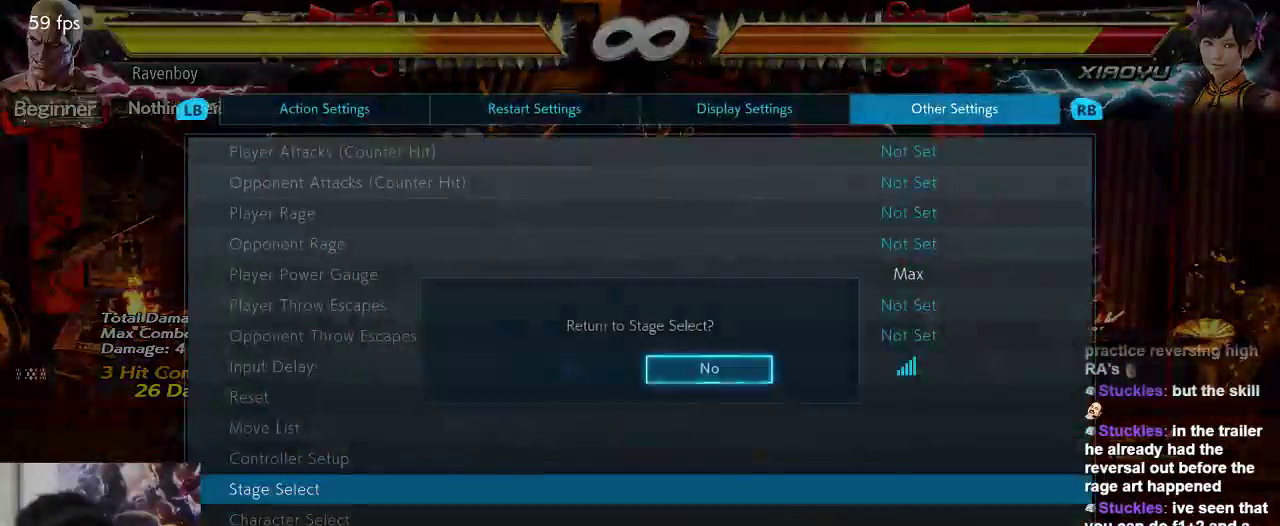
{"dt_ms": 500, "buttons": [], "left_stick": "center", "events": [[33, "SELECT", "up"]]}
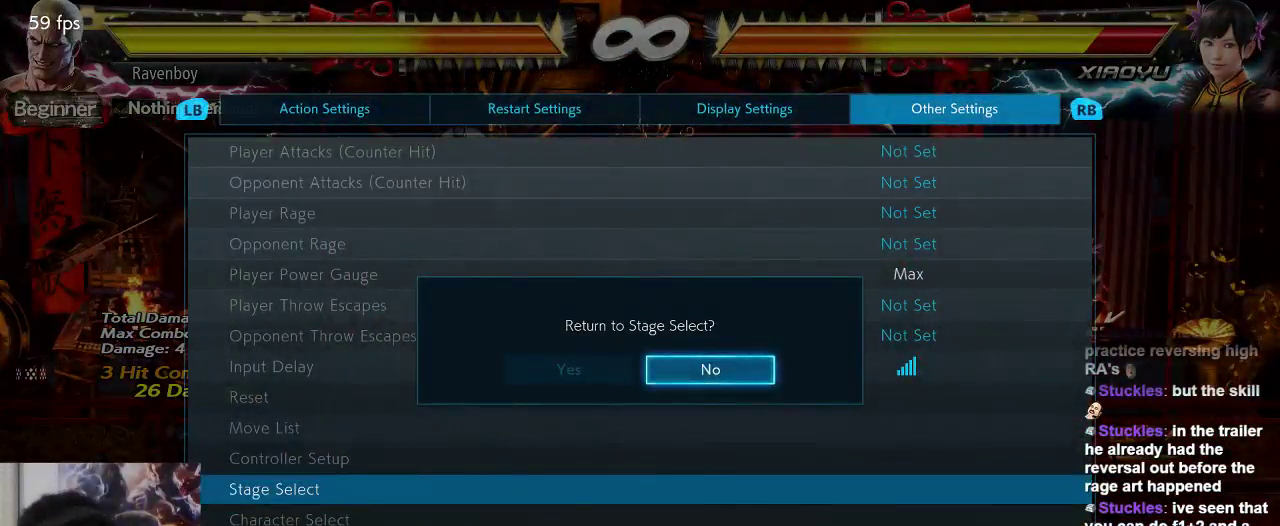
{"dt_ms": 500, "buttons": [], "left_stick": "center", "events": [[33, "CROSS", "down"], [133, "CROSS", "up"]]}
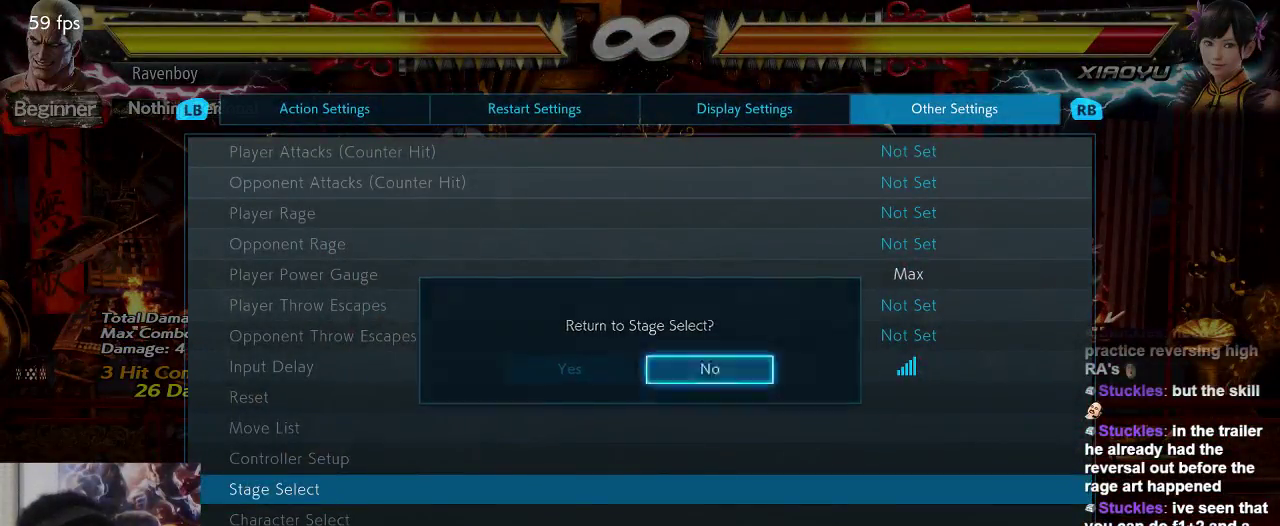
{"dt_ms": 500, "buttons": [], "left_stick": "center", "events": []}
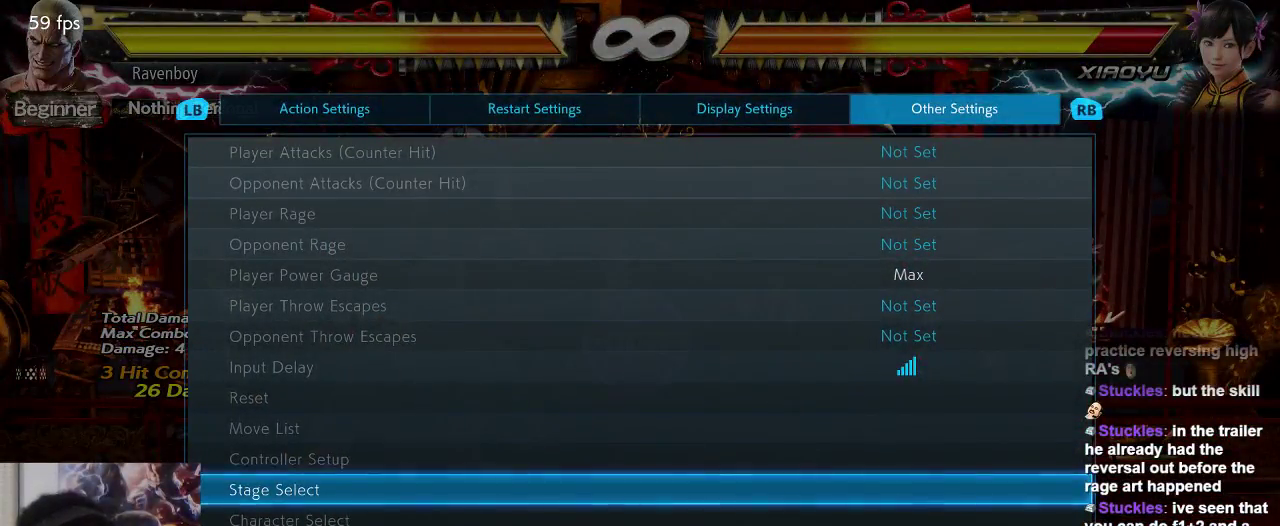
{"dt_ms": 500, "buttons": [], "left_stick": "center", "events": [[50, "SELECT", "down"], [117, "SELECT", "up"]]}
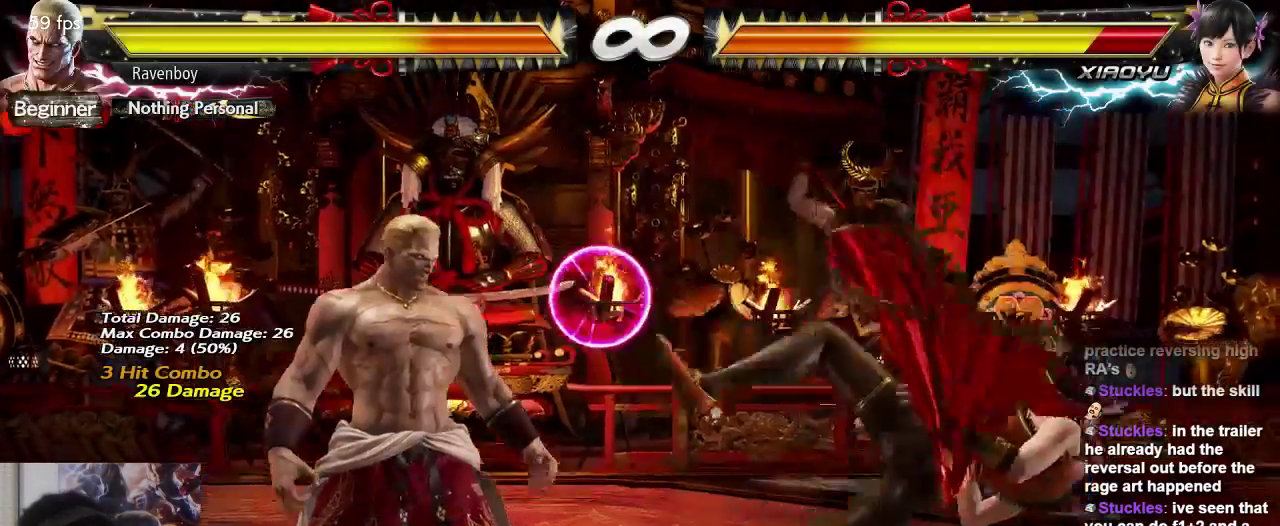
{"dt_ms": 500, "buttons": [], "left_stick": "center", "events": [[217, "SELECT", "down"], [317, "SELECT", "up"]]}
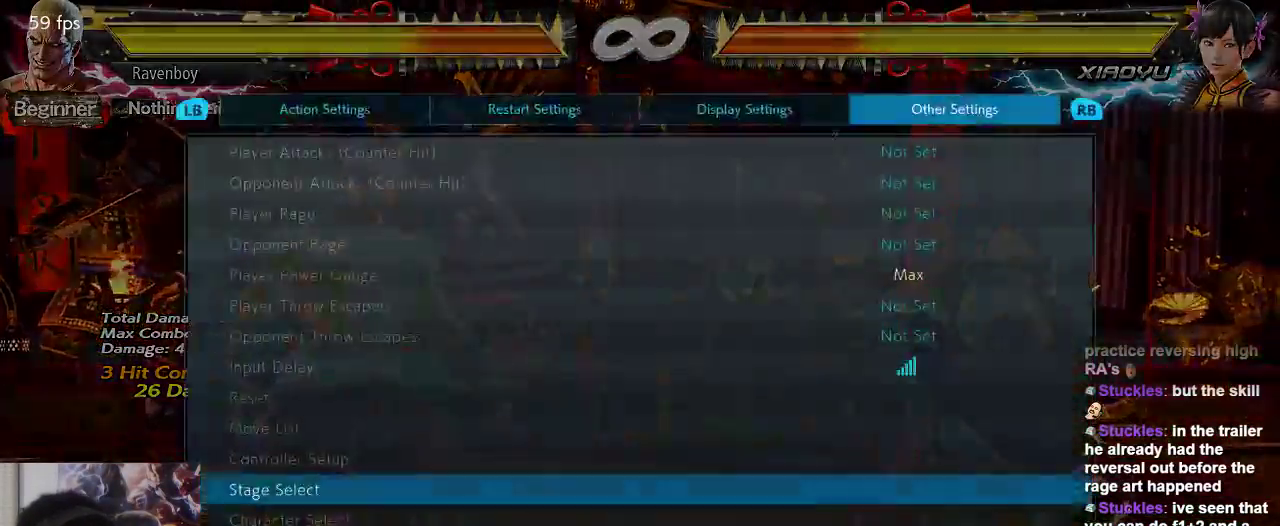
{"dt_ms": 1000, "buttons": [], "left_stick": "center"}
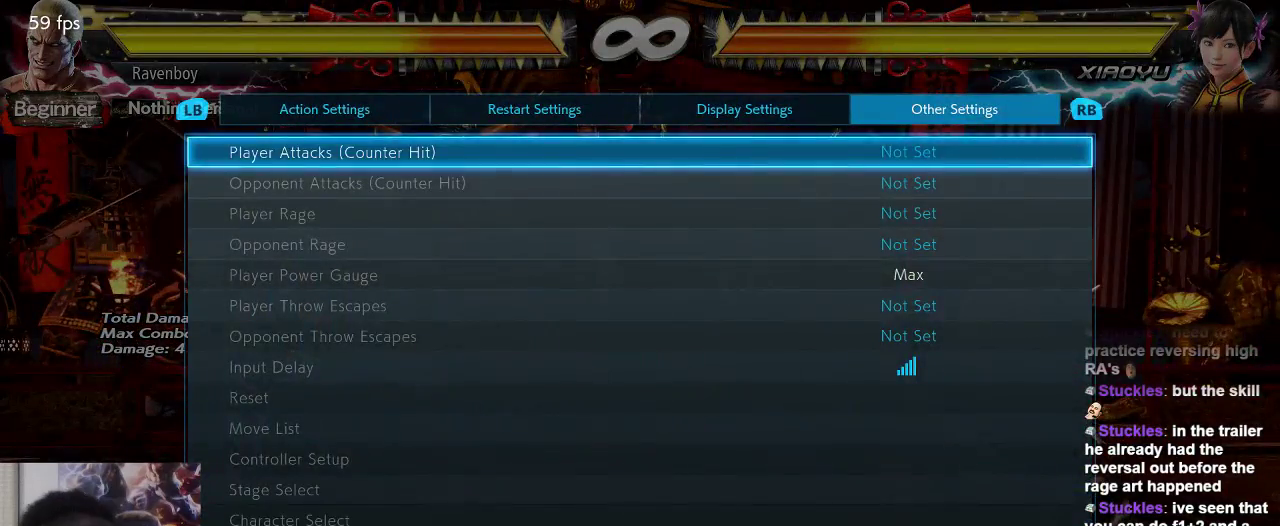
{"dt_ms": 500, "buttons": [], "left_stick": "center", "events": [[200, "R1", "down"], [267, "R1", "up"]]}
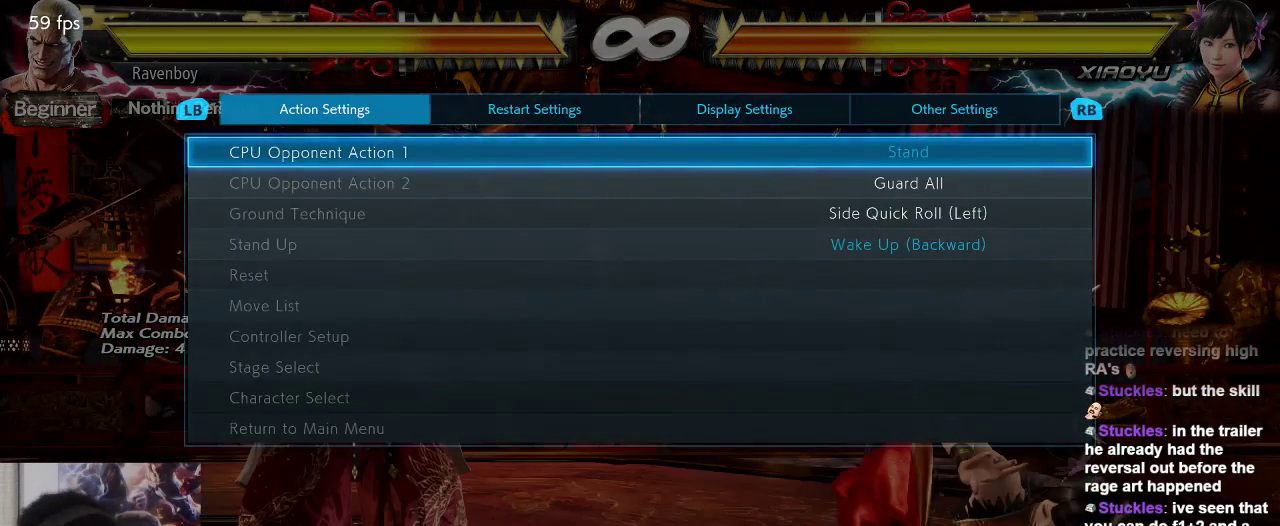
{"dt_ms": 500, "buttons": [], "left_stick": "center", "events": [[100, "SELECT", "down"], [200, "SELECT", "up"]]}
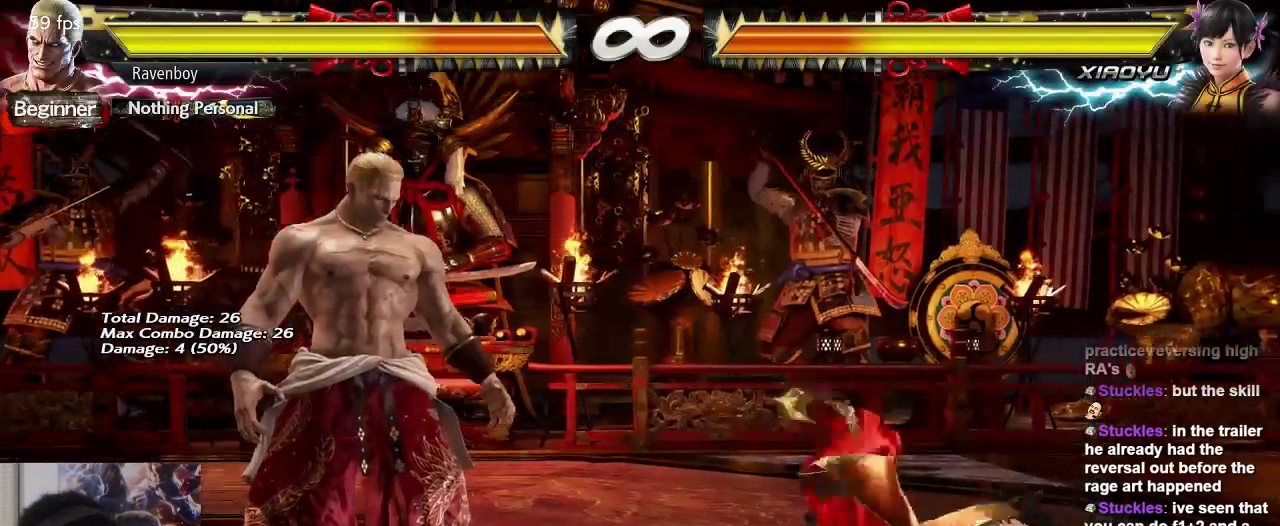
{"dt_ms": 500, "buttons": ["START"], "left_stick": "center", "events": [[17, "START", "down"], [250, "CIRCLE", "down"], [383, "CIRCLE", "up"]]}
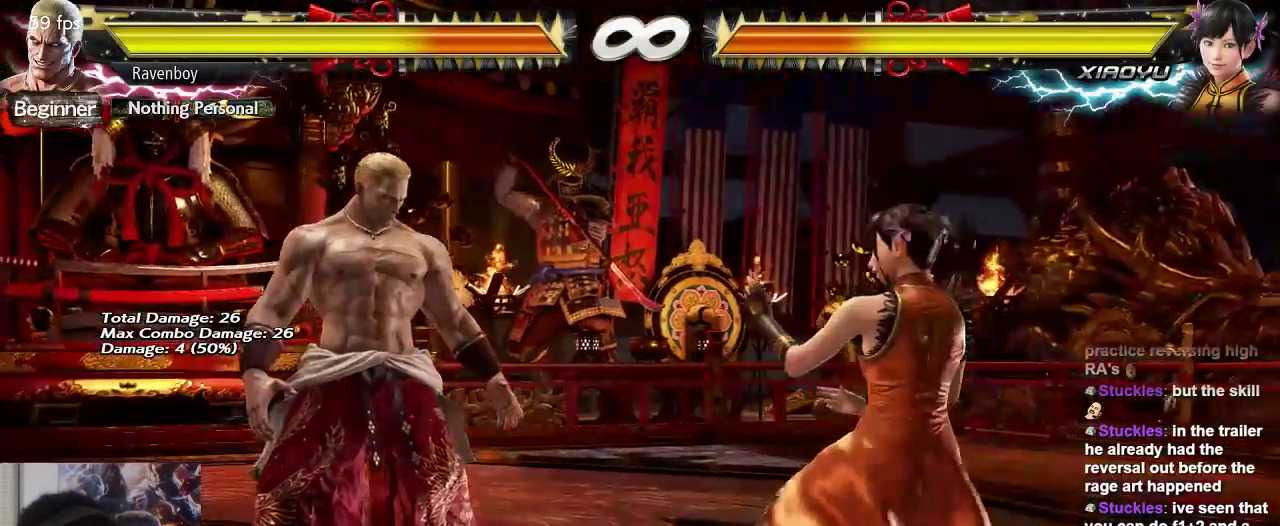
{"dt_ms": 500, "buttons": [], "left_stick": "center", "events": [[350, "START", "up"]]}
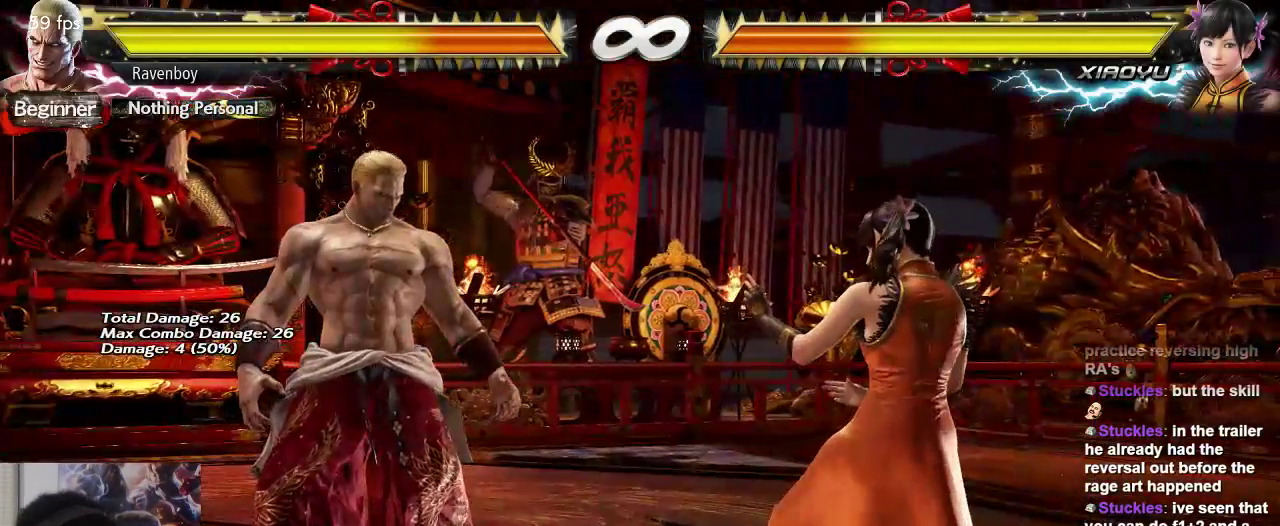
{"dt_ms": 500, "buttons": [], "left_stick": "center", "events": [[83, "SELECT", "down"], [183, "SELECT", "up"]]}
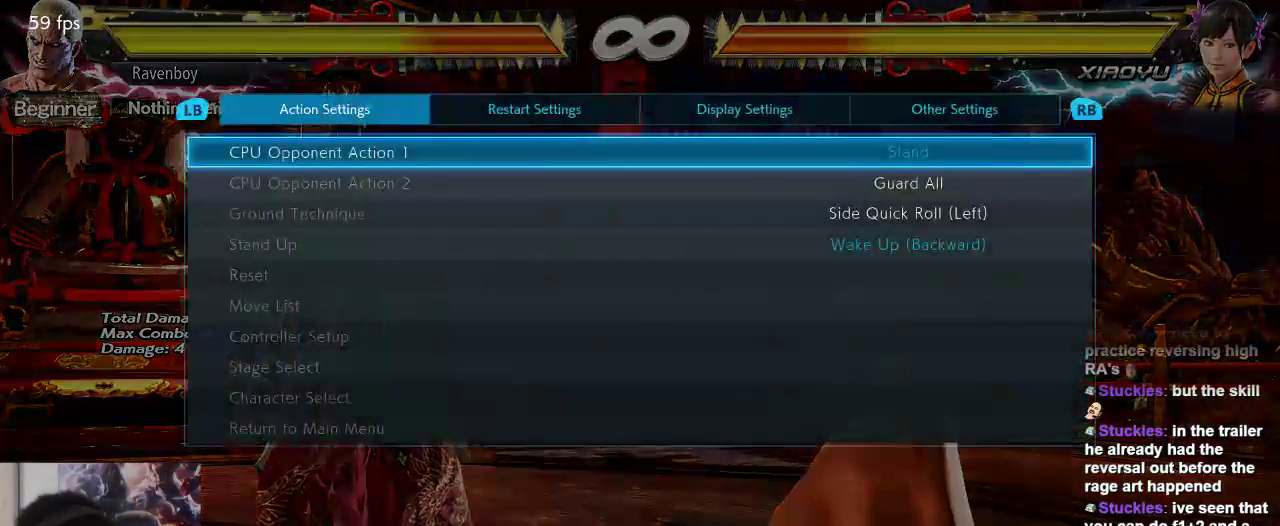
{"dt_ms": 500, "buttons": [], "left_stick": "center", "events": [[233, "SELECT", "down"], [333, "SELECT", "up"]]}
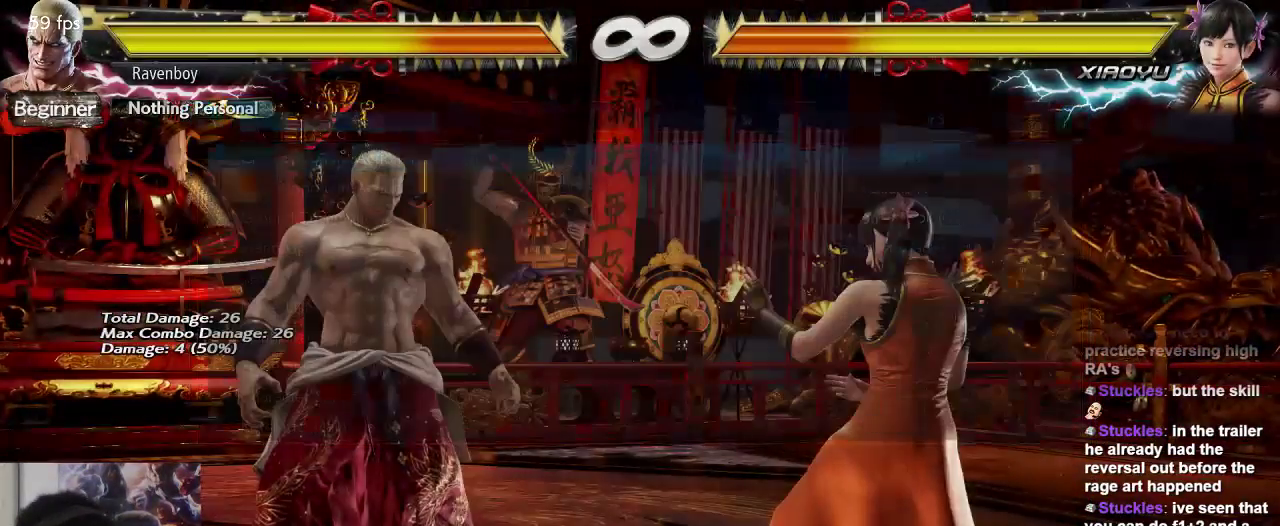
{"dt_ms": 500, "buttons": [], "left_stick": "center", "events": [[133, "START", "down"], [333, "CROSS", "down"], [433, "CROSS", "up"], [467, "START", "up"]]}